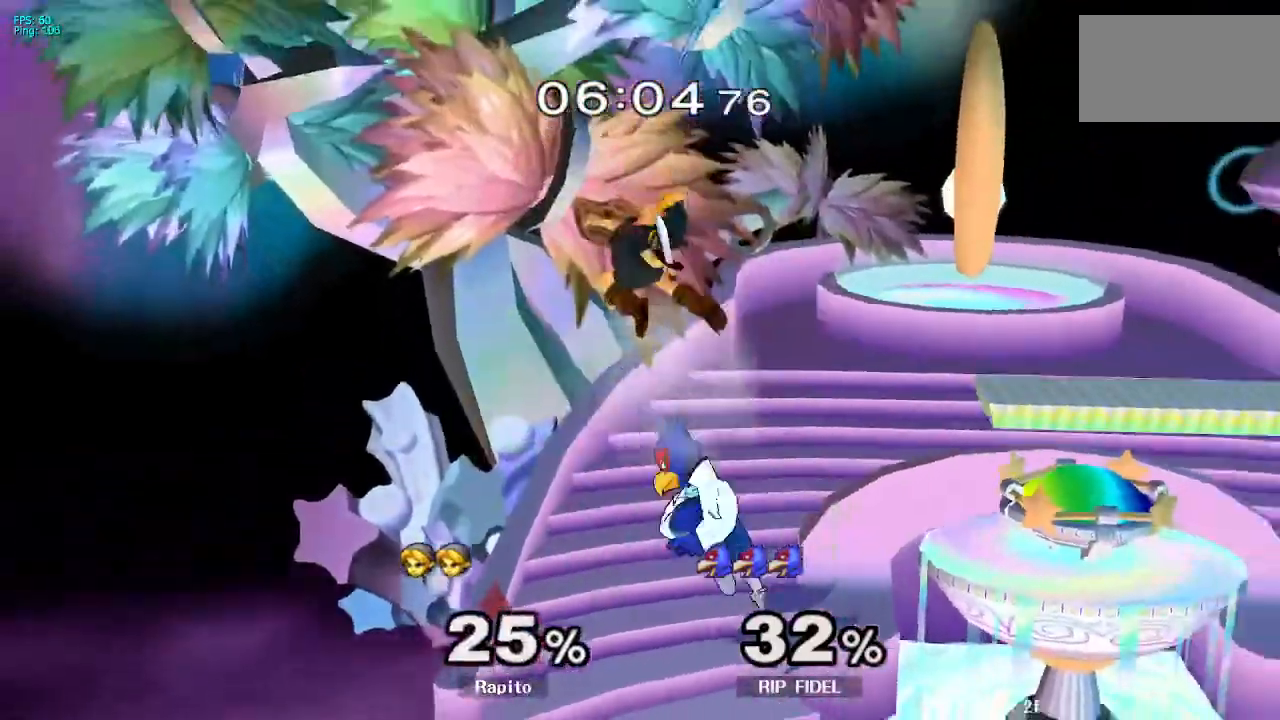
Gameplay with a controller (Nintendo layout); each line is a JSON object with the inputs held at the frame after it (dt_ms = milliseconds from this image to that frame). "events" lists button and stick changes between this image and that frame as [ms after this image, input, new state], when the widget could be followed in between. Not read: L3 R3.
{"dt_ms": 500, "buttons": [], "left_stick": "center", "right_stick": "center", "events": [[83, "left_stick", "center"], [400, "Y", "down"], [467, "Y", "up"]]}
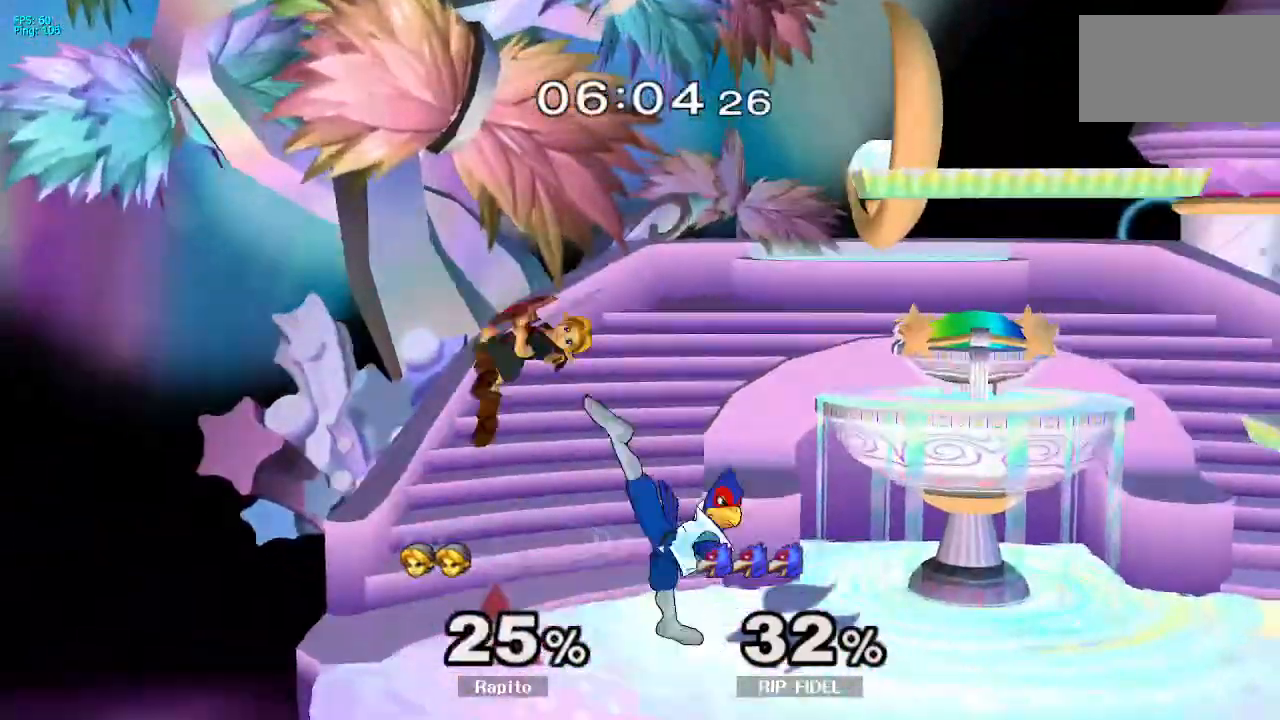
{"dt_ms": 1000, "buttons": [], "left_stick": "right", "right_stick": "center", "events": [[167, "left_stick", "down-right"], [350, "left_stick", "down"], [500, "DPAD_UP", "down"], [500, "L1", "down"], [550, "DPAD_UP", "up"], [583, "left_stick", "right"], [650, "L1", "up"]]}
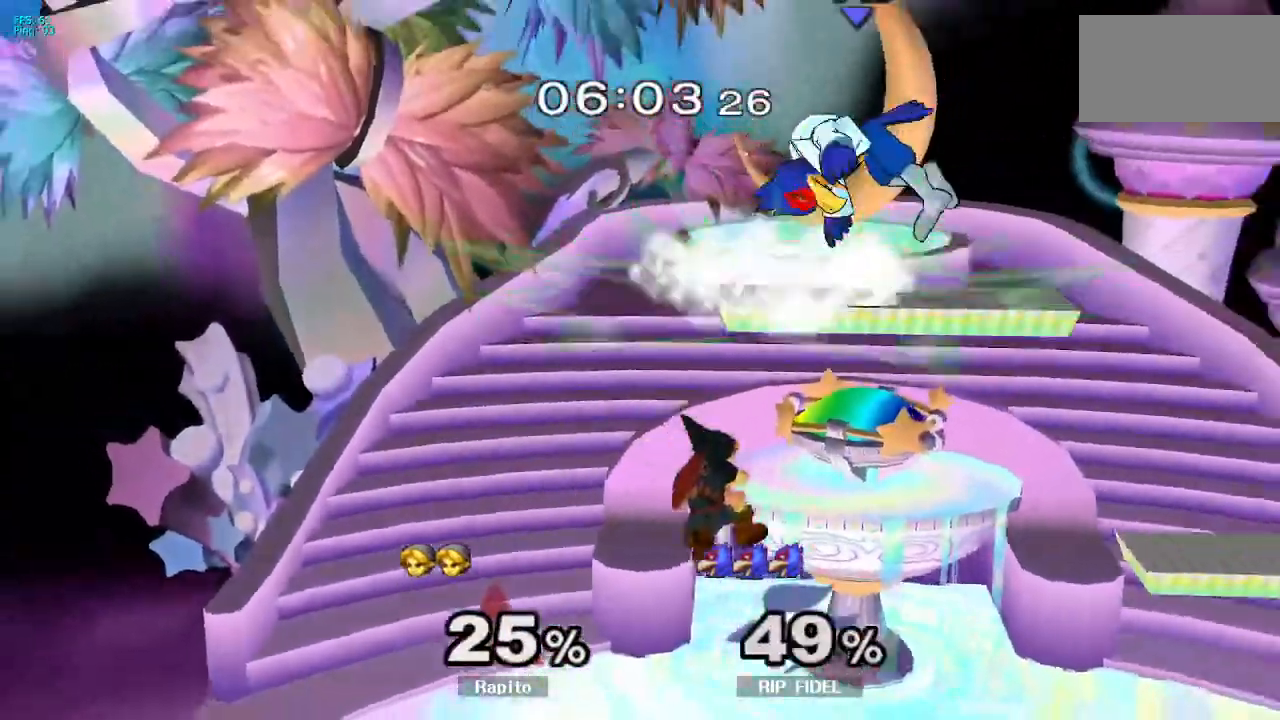
{"dt_ms": 500, "buttons": [], "left_stick": "center", "right_stick": "center", "events": [[17, "DPAD_UP", "down"], [33, "DPAD_UP", "up"], [50, "DPAD_UP", "down"], [50, "left_stick", "down"], [67, "DPAD_UP", "up"], [83, "L1", "down"], [217, "L1", "up"], [233, "left_stick", "center"]]}
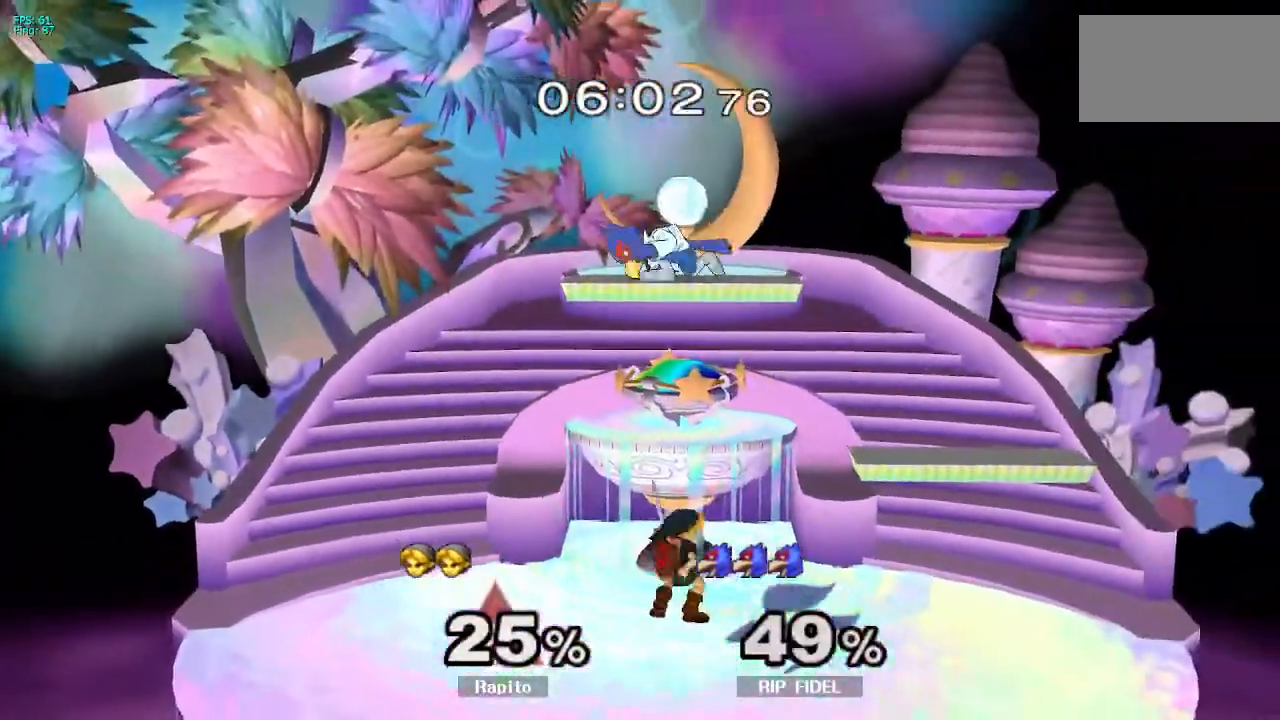
{"dt_ms": 500, "buttons": ["A"], "left_stick": "up-left", "right_stick": "center", "events": [[133, "Y", "down"], [133, "left_stick", "up"], [200, "A", "down"], [300, "Y", "up"], [333, "left_stick", "up-left"]]}
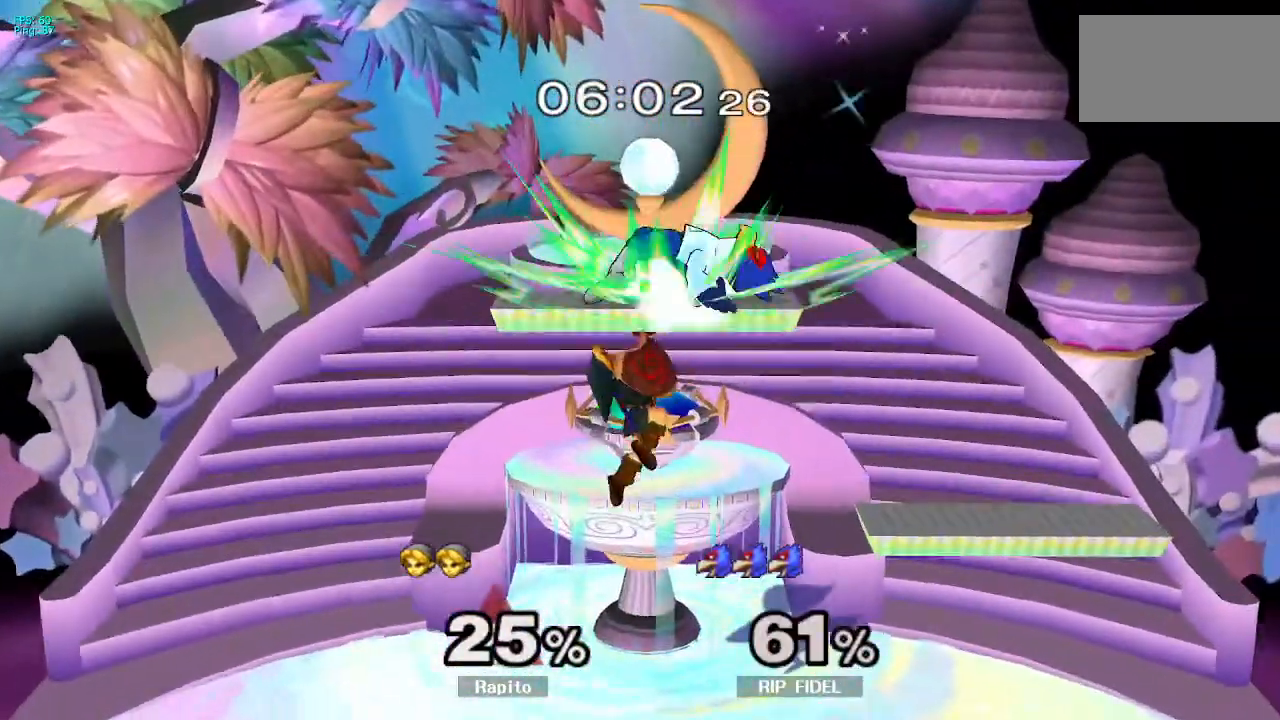
{"dt_ms": 500, "buttons": ["L1"], "left_stick": "right", "right_stick": "center", "events": [[183, "left_stick", "center"], [233, "left_stick", "down-right"], [267, "A", "up"], [350, "left_stick", "right"], [417, "L1", "down"]]}
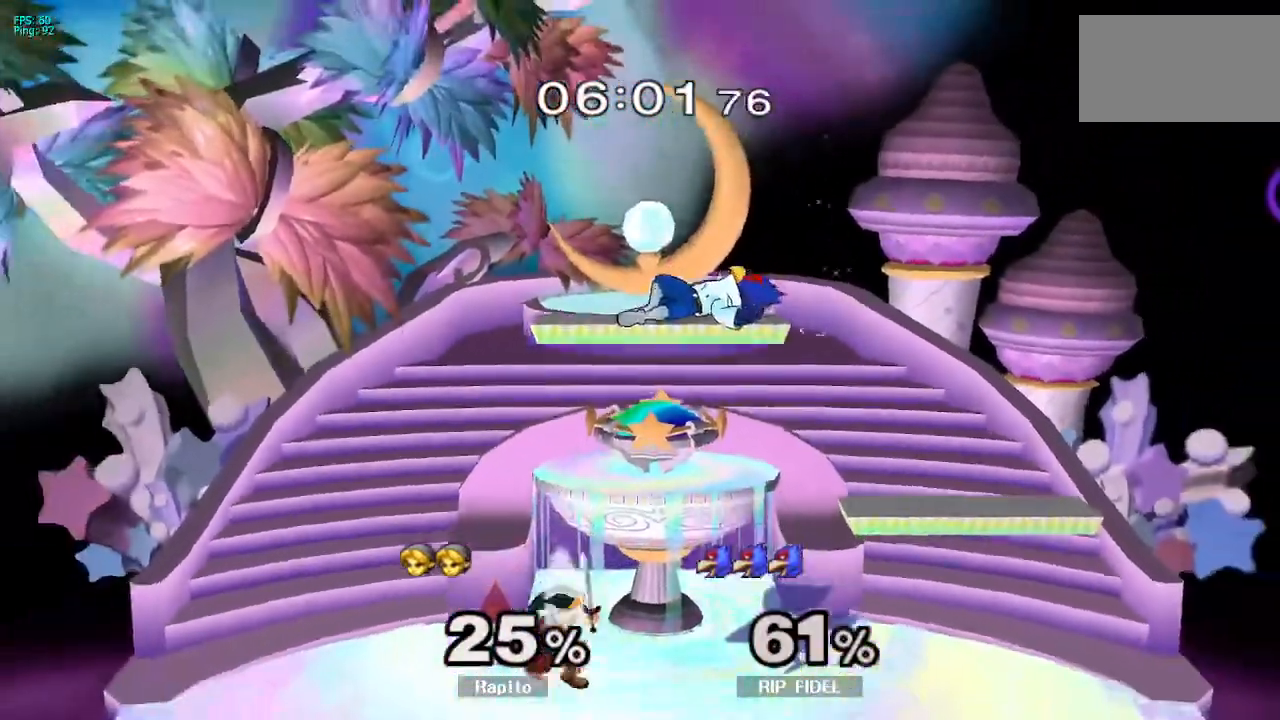
{"dt_ms": 500, "buttons": ["A", "Y"], "left_stick": "up-right", "right_stick": "center", "events": [[17, "L1", "up"], [33, "left_stick", "center"], [367, "Y", "down"], [383, "left_stick", "up"], [483, "A", "down"], [500, "left_stick", "up-right"]]}
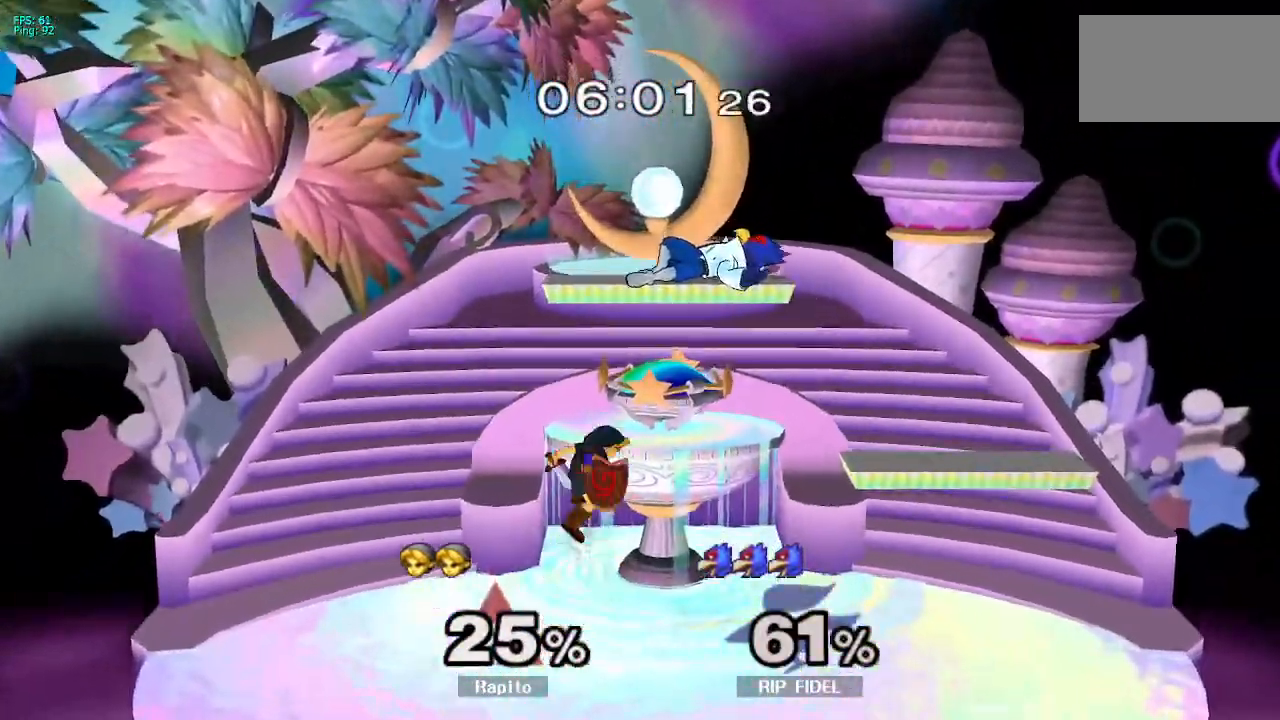
{"dt_ms": 500, "buttons": ["A"], "left_stick": "up-right", "right_stick": "center", "events": [[83, "Y", "up"]]}
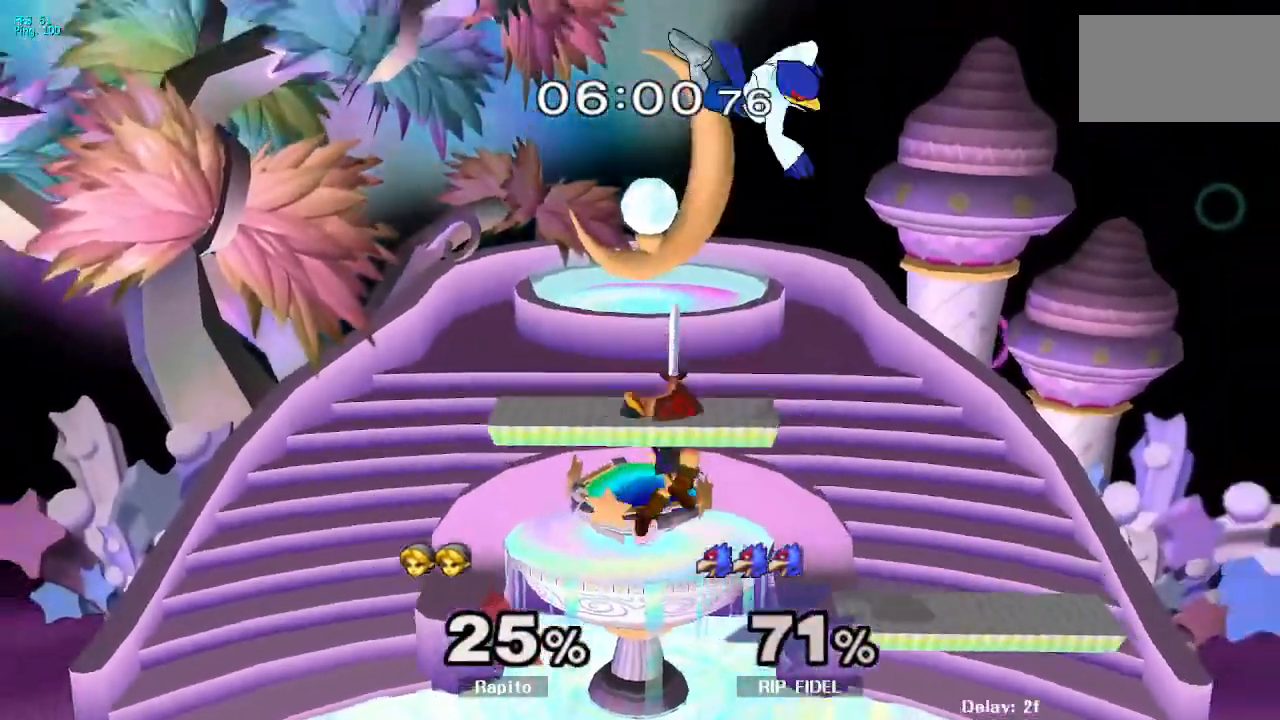
{"dt_ms": 500, "buttons": [], "left_stick": "center", "right_stick": "center", "events": [[17, "left_stick", "down"], [150, "A", "up"], [233, "L1", "down"], [300, "left_stick", "center"], [333, "L1", "up"]]}
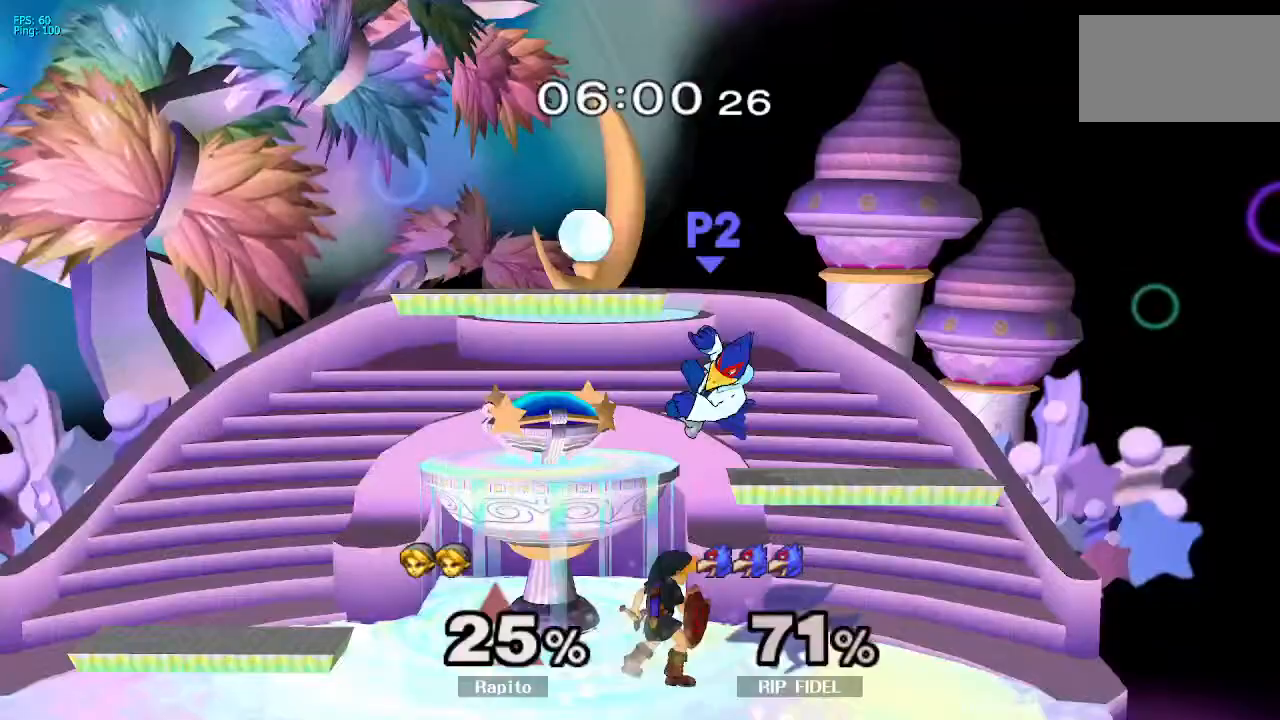
{"dt_ms": 500, "buttons": [], "left_stick": "center", "right_stick": "center", "events": [[117, "A", "down"], [133, "left_stick", "up"], [200, "A", "up"], [333, "left_stick", "center"]]}
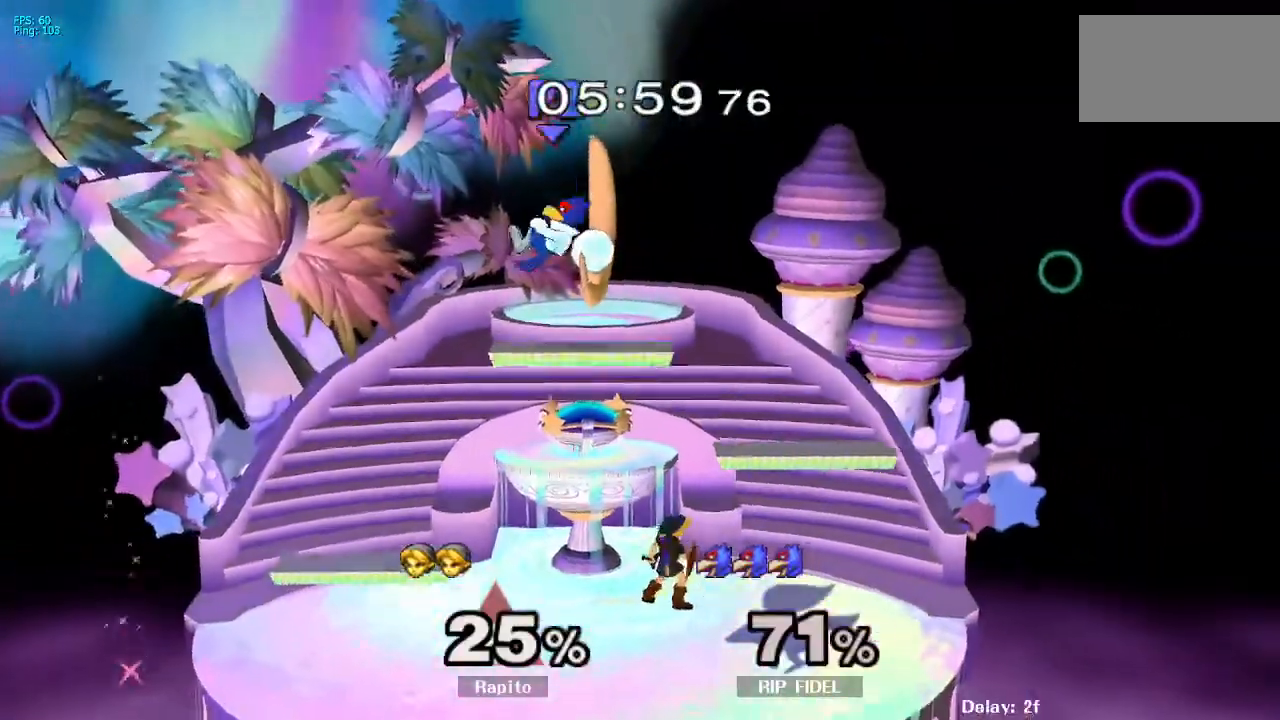
{"dt_ms": 500, "buttons": [], "left_stick": "down", "right_stick": "center", "events": [[17, "left_stick", "left"], [200, "right_stick", "up"], [250, "right_stick", "center"], [467, "left_stick", "down"]]}
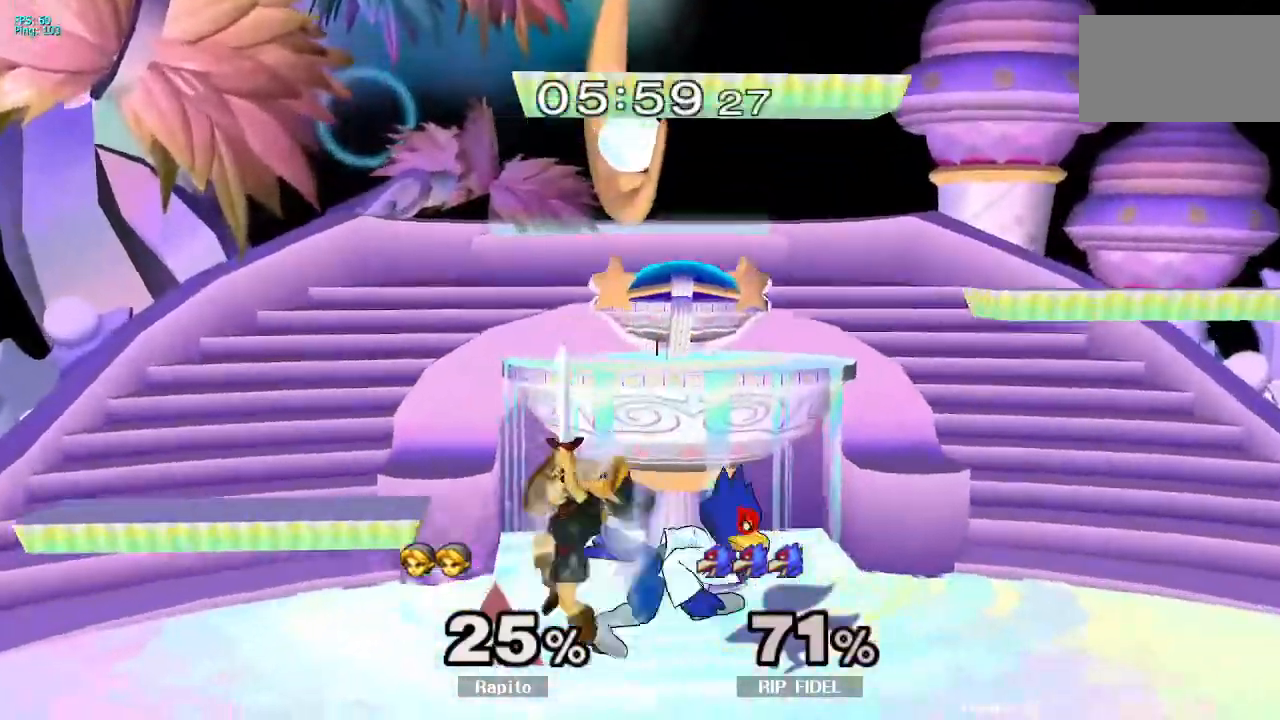
{"dt_ms": 1000, "buttons": [], "left_stick": "right", "right_stick": "center", "events": [[50, "L1", "down"], [133, "left_stick", "right"], [200, "L1", "up"], [233, "left_stick", "center"], [383, "left_stick", "right"], [517, "left_stick", "center"], [533, "A", "down"], [600, "left_stick", "right"], [1000, "A", "up"]]}
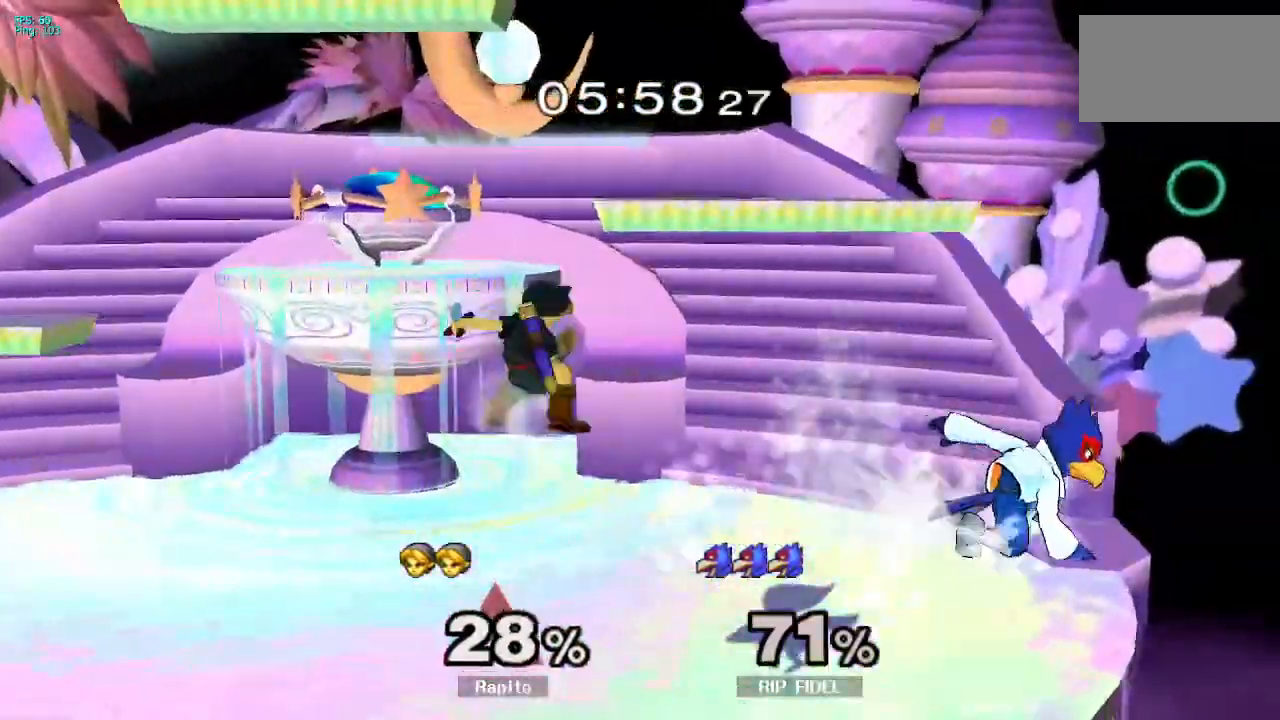
{"dt_ms": 1000, "buttons": ["L1"], "left_stick": "left", "right_stick": "center", "events": [[50, "left_stick", "center"], [117, "L1", "down"], [533, "A", "down"], [533, "left_stick", "left"], [600, "A", "up"], [683, "A", "down"], [883, "A", "up"]]}
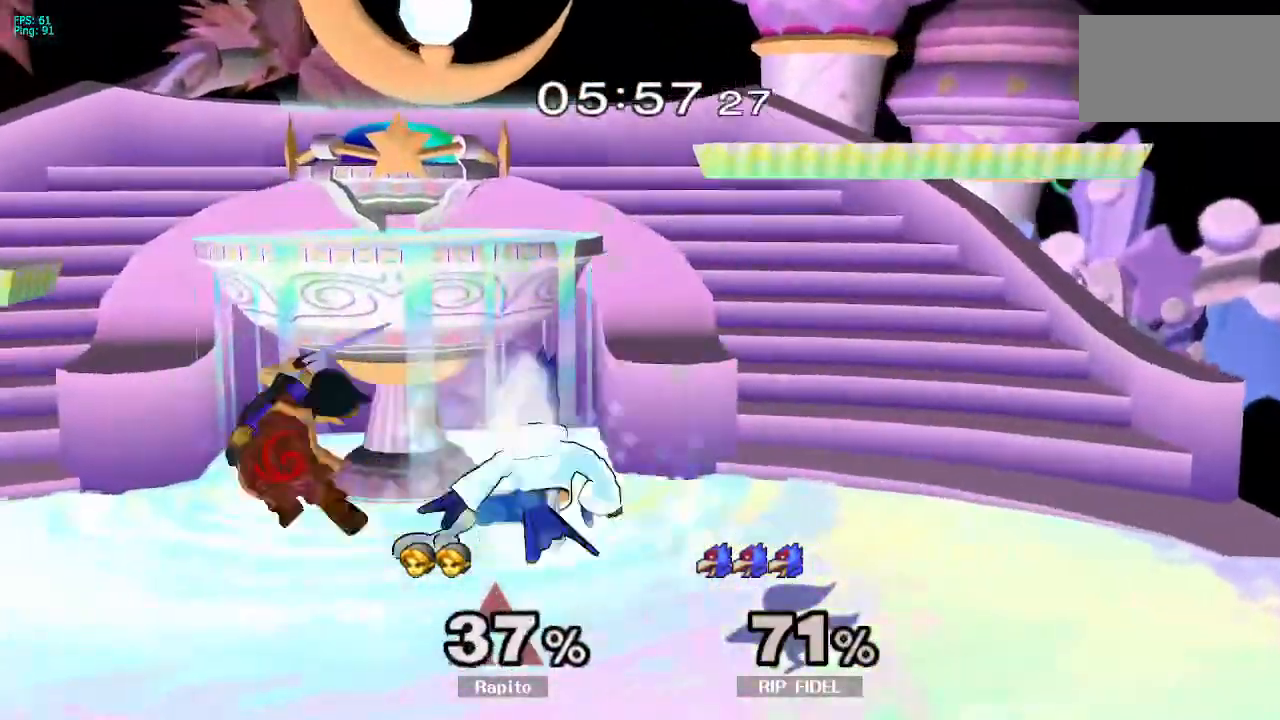
{"dt_ms": 1000, "buttons": [], "left_stick": "right", "right_stick": "center"}
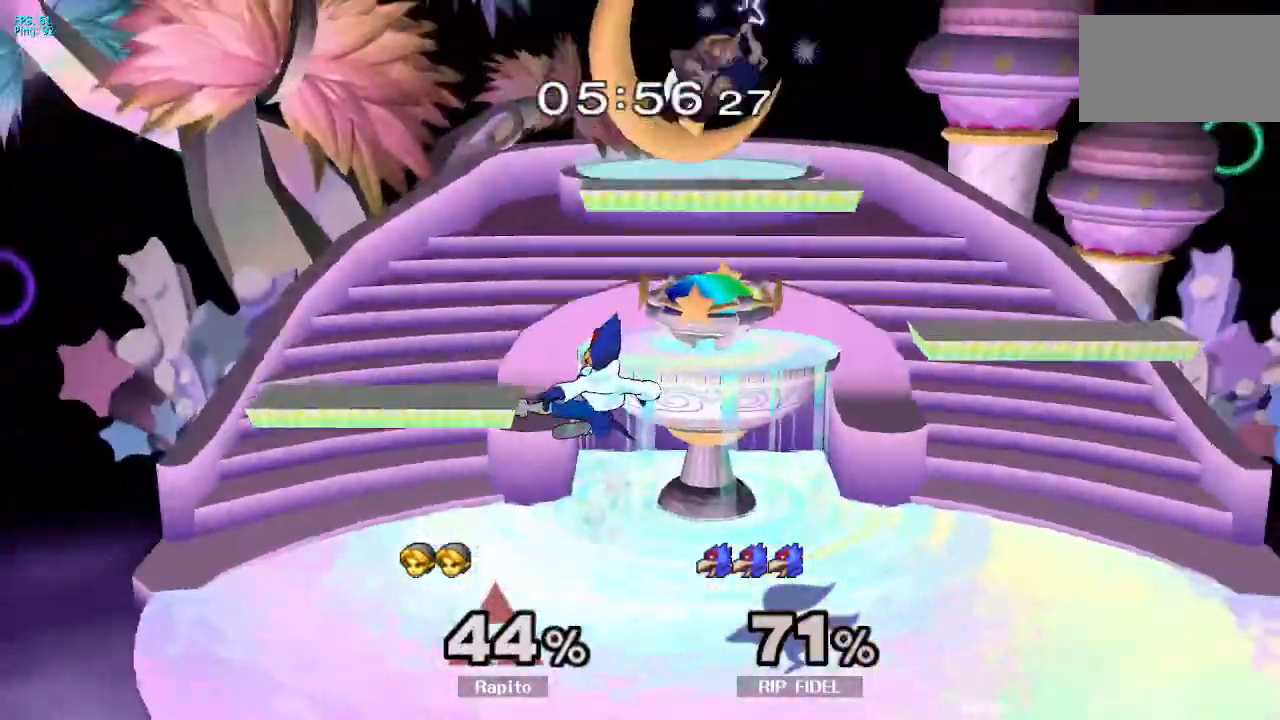
{"dt_ms": 500, "buttons": [], "left_stick": "right", "right_stick": "center", "events": []}
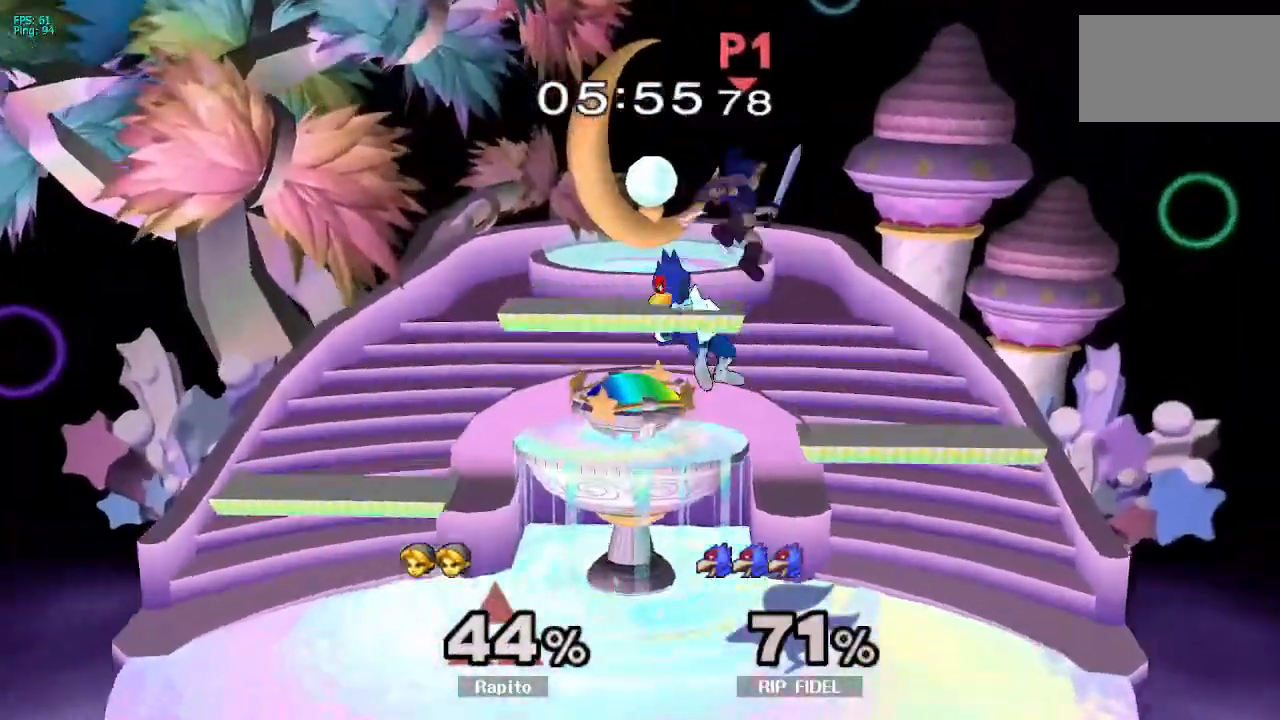
{"dt_ms": 500, "buttons": [], "left_stick": "up-left", "right_stick": "center", "events": [[33, "L1", "down"], [117, "Y", "down"], [167, "L1", "up"], [200, "left_stick", "up-left"], [233, "Y", "up"]]}
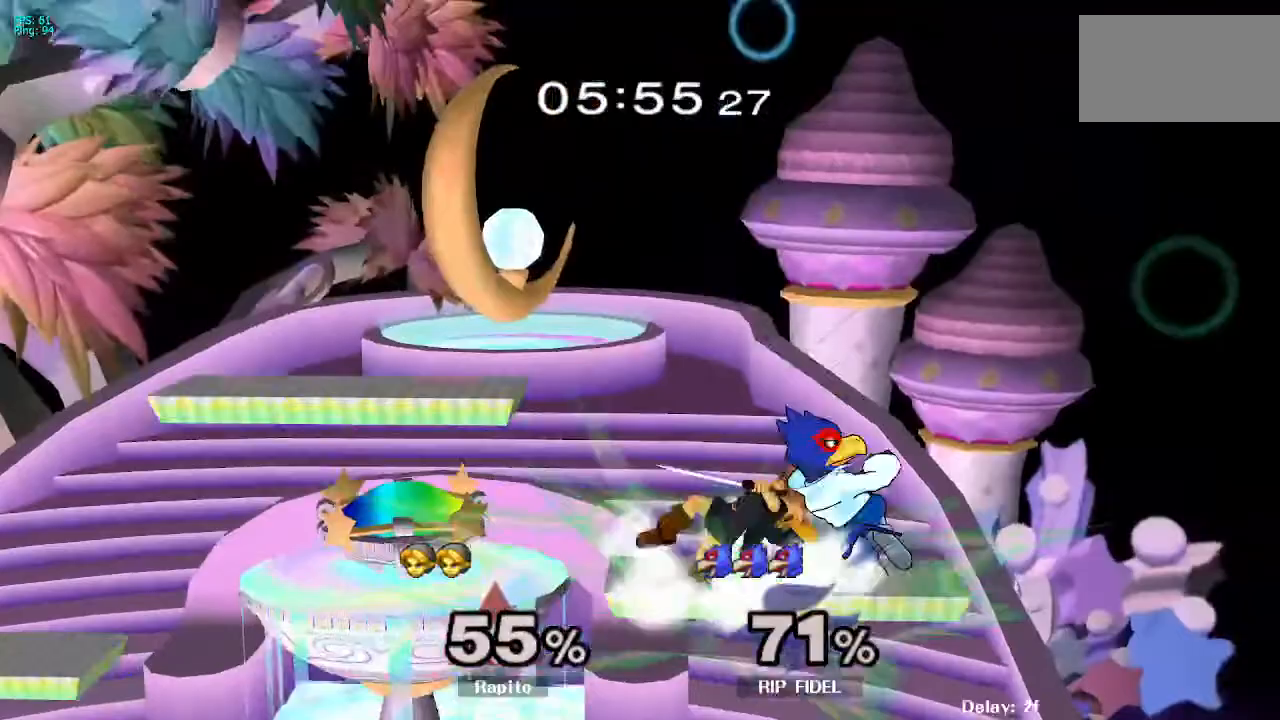
{"dt_ms": 500, "buttons": [], "left_stick": "center", "right_stick": "center", "events": [[217, "left_stick", "center"], [383, "left_stick", "right"], [483, "left_stick", "center"]]}
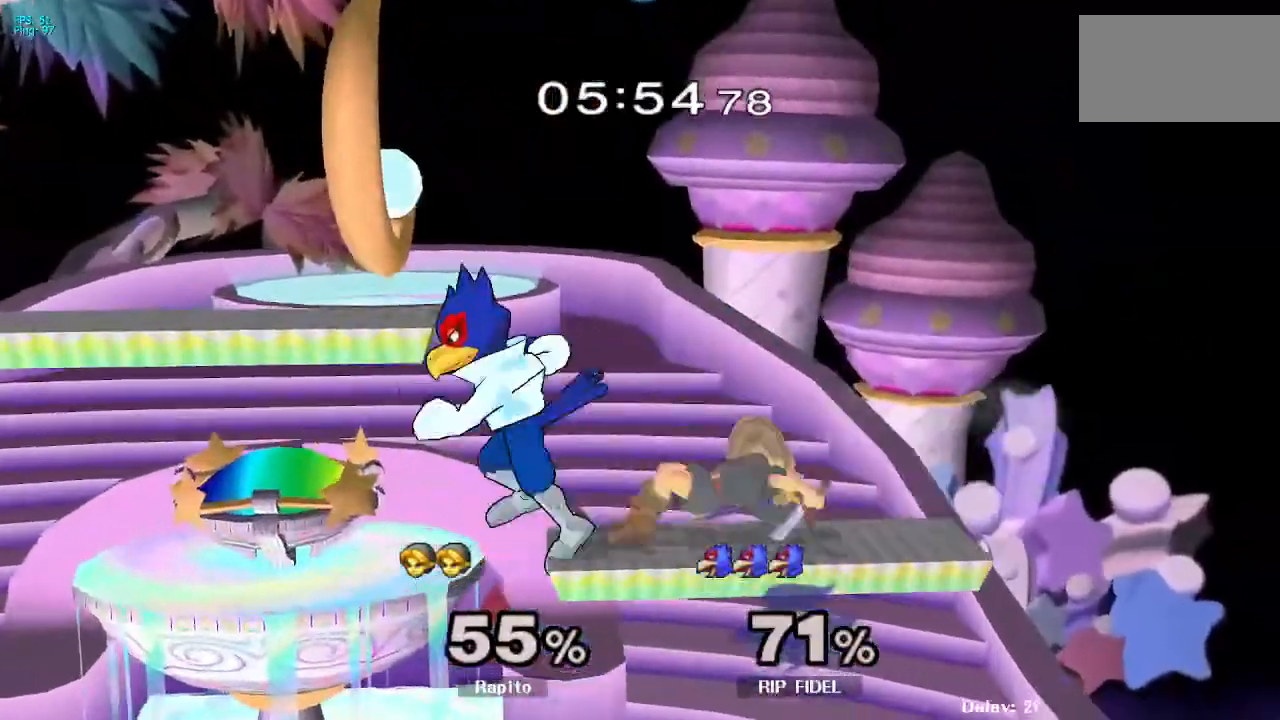
{"dt_ms": 500, "buttons": [], "left_stick": "center", "right_stick": "center", "events": [[33, "left_stick", "right"], [217, "left_stick", "center"]]}
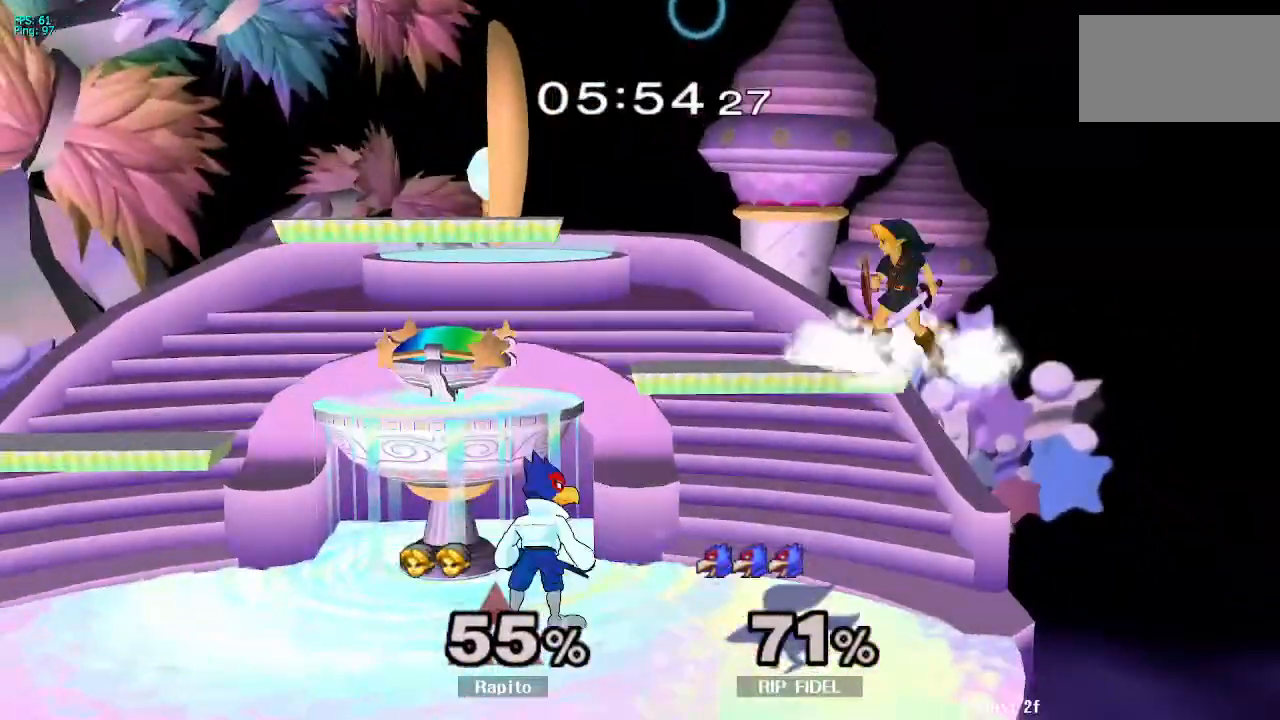
{"dt_ms": 500, "buttons": [], "left_stick": "center", "right_stick": "center", "events": [[300, "L1", "down"], [483, "L1", "up"]]}
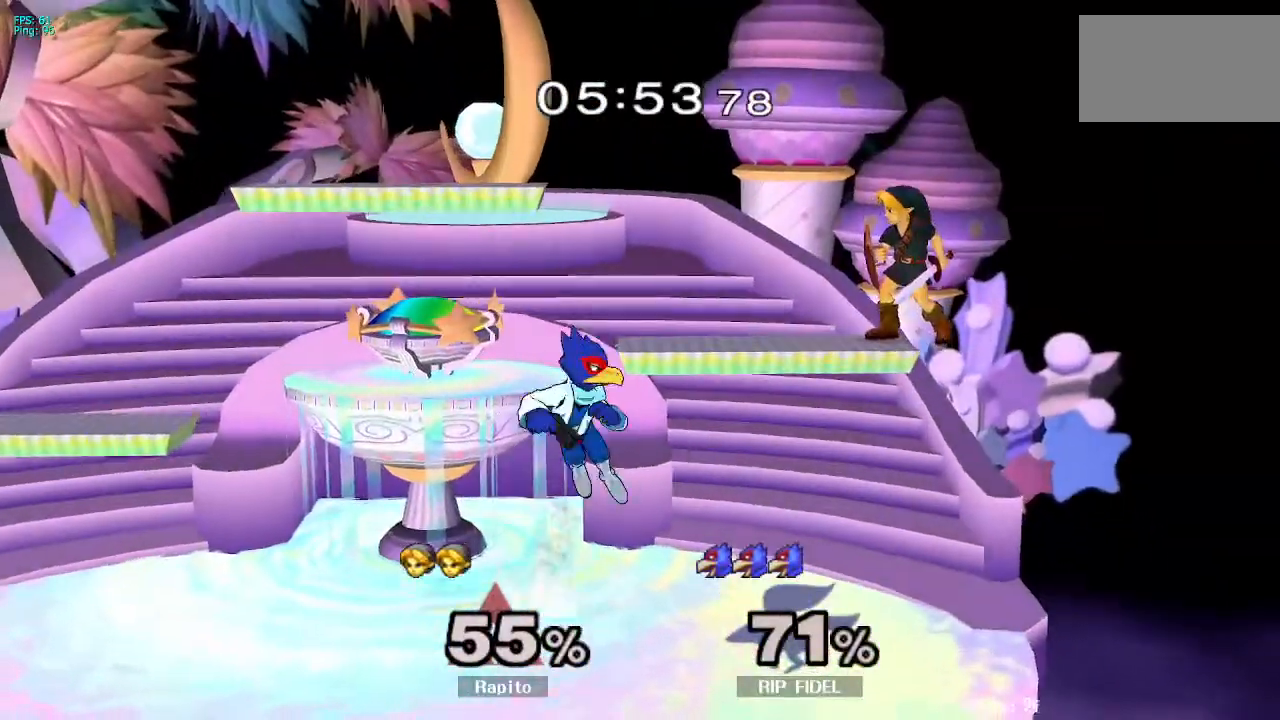
{"dt_ms": 500, "buttons": ["B"], "left_stick": "down-right", "right_stick": "center", "events": [[167, "Y", "down"], [200, "left_stick", "down"], [283, "Y", "up"], [317, "B", "down"], [467, "left_stick", "down-right"]]}
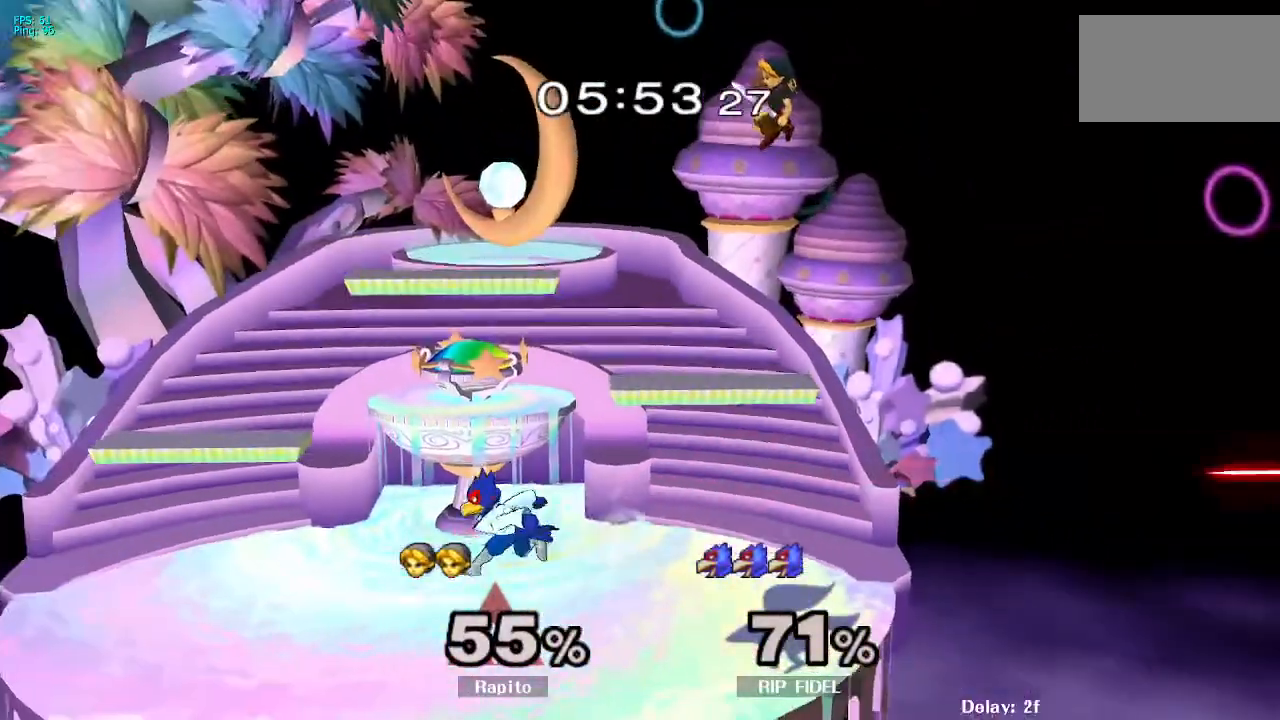
{"dt_ms": 500, "buttons": [], "left_stick": "center", "right_stick": "center", "events": [[67, "B", "up"], [67, "left_stick", "center"]]}
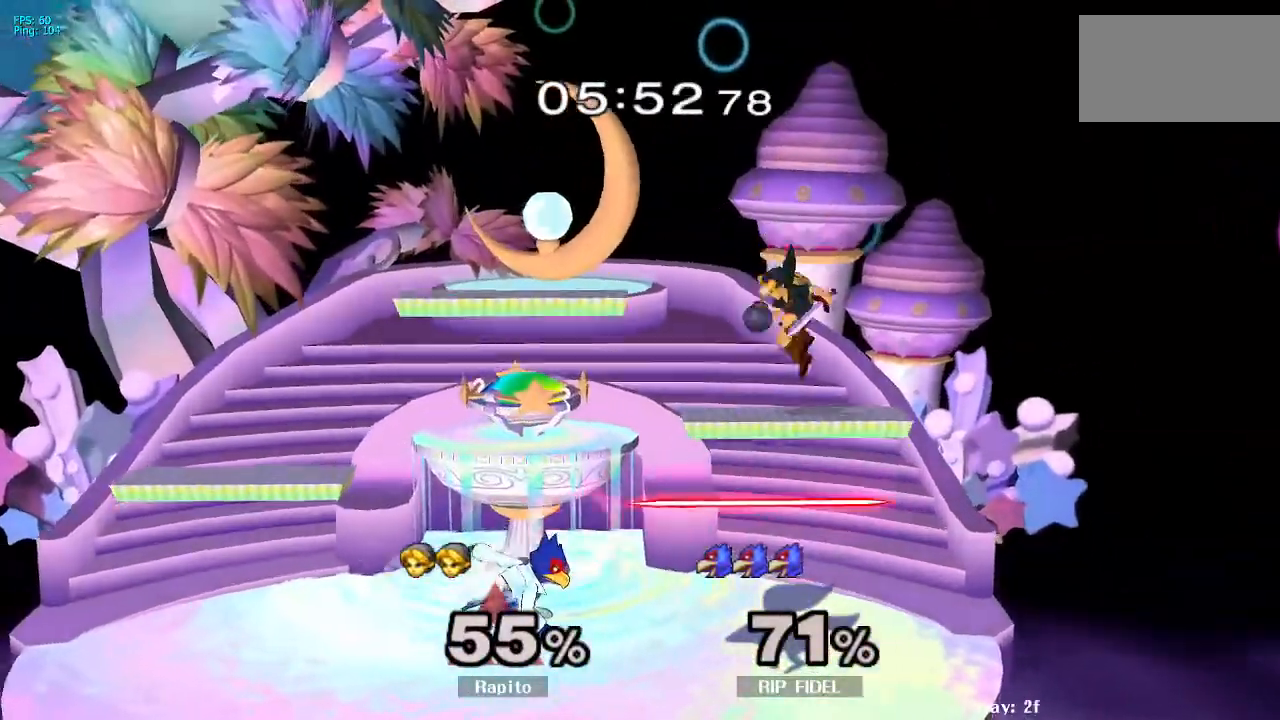
{"dt_ms": 500, "buttons": ["B"], "left_stick": "left", "right_stick": "center", "events": [[17, "Y", "down"], [150, "Y", "up"], [267, "left_stick", "right"], [433, "left_stick", "left"], [467, "B", "down"]]}
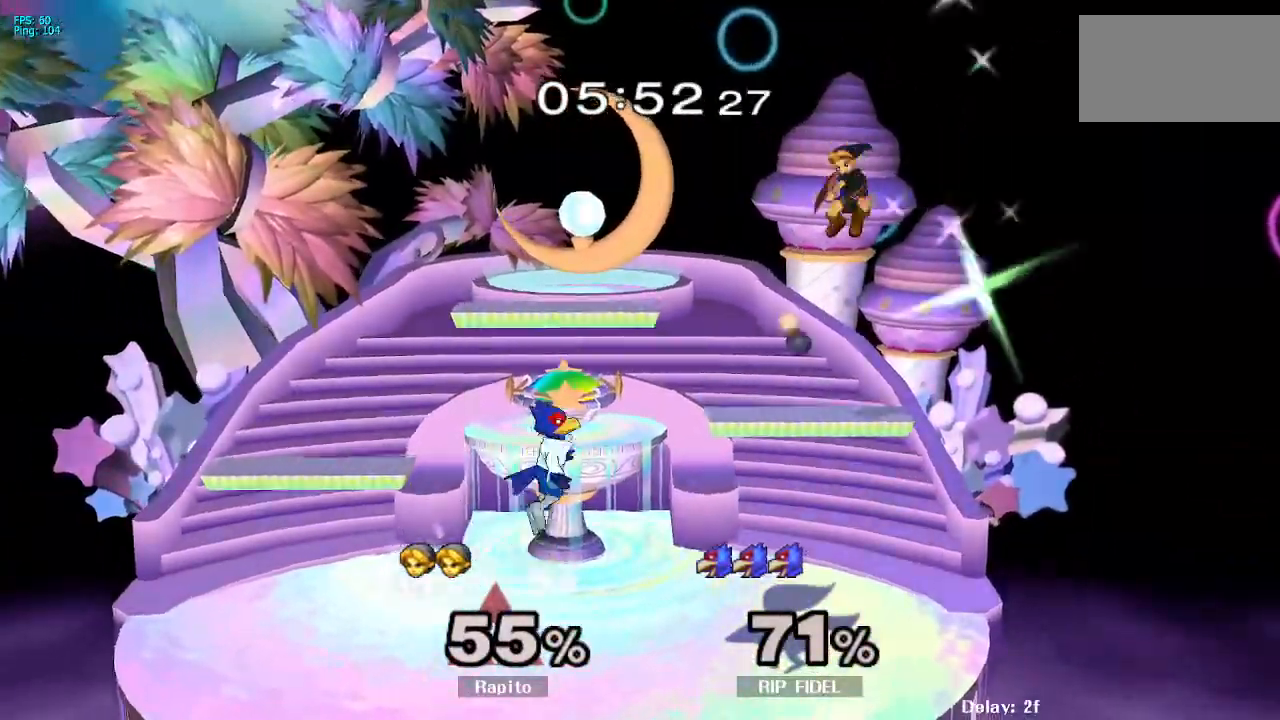
{"dt_ms": 500, "buttons": ["B"], "left_stick": "up-left", "right_stick": "center", "events": [[450, "left_stick", "up-left"]]}